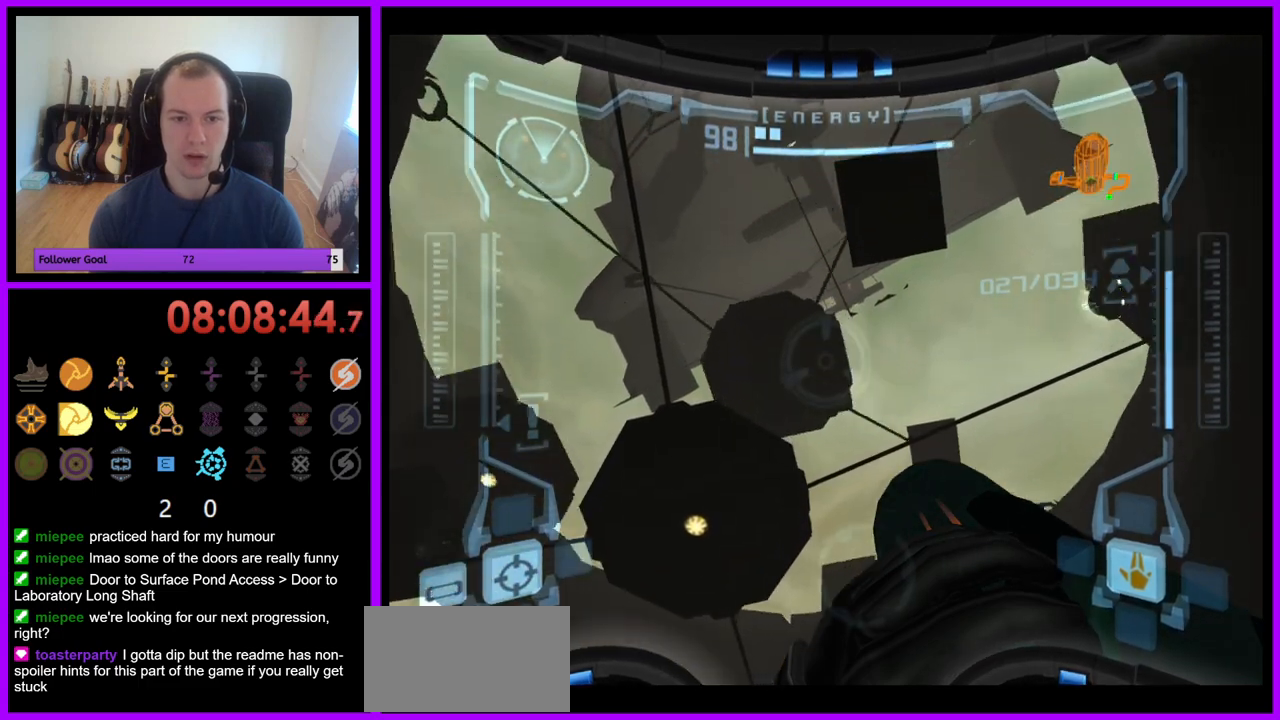
Gameplay with a controller (Nintendo layout); each line is a JSON object with the inputs held at the frame after it. "events" lists button and stick changes between this image and that frame as [ms after this image, input, new state], when the widget could be followed in between. Not read: L3 R3.
{"buttons": ["R1"], "left_stick": "center", "right_stick": "center", "events": [[317, "left_stick", "center"], [350, "R1", "up"], [400, "R1", "down"]]}
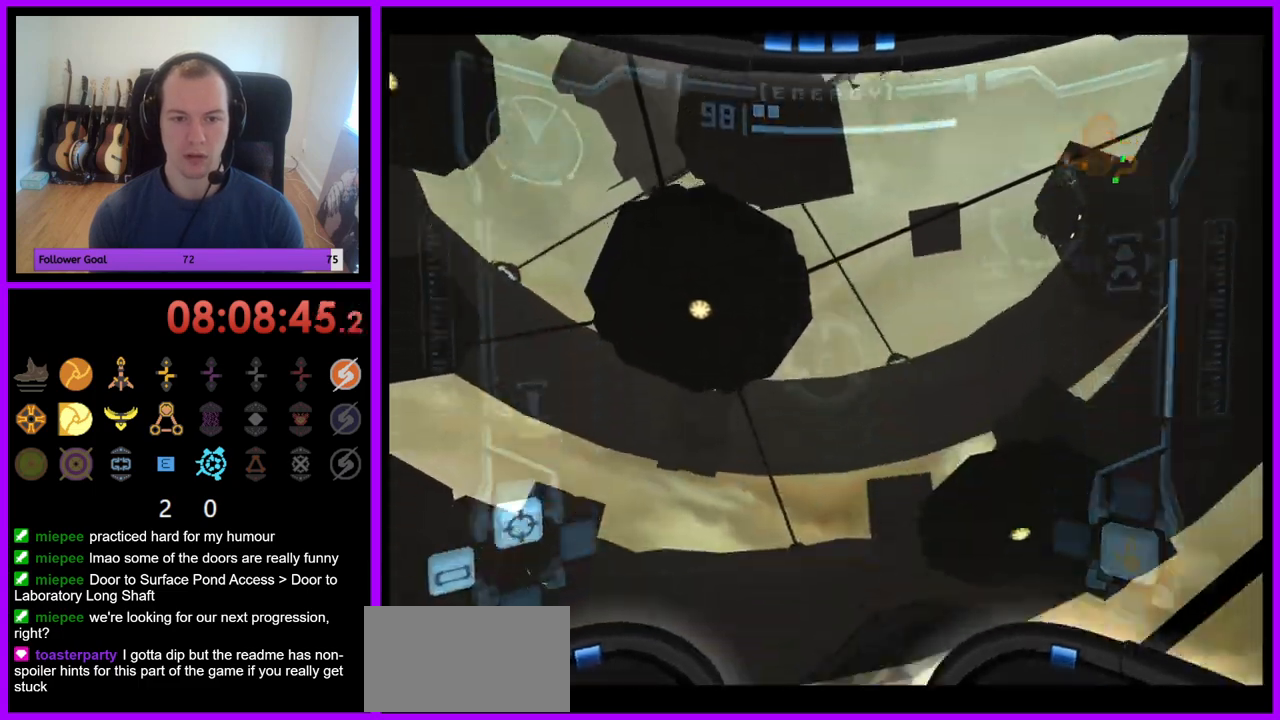
{"buttons": ["A", "R1", "Z"], "left_stick": "down", "right_stick": "center", "events": [[50, "Y", "down"], [100, "Y", "up"], [167, "left_stick", "down"], [450, "Z", "down"], [483, "A", "down"]]}
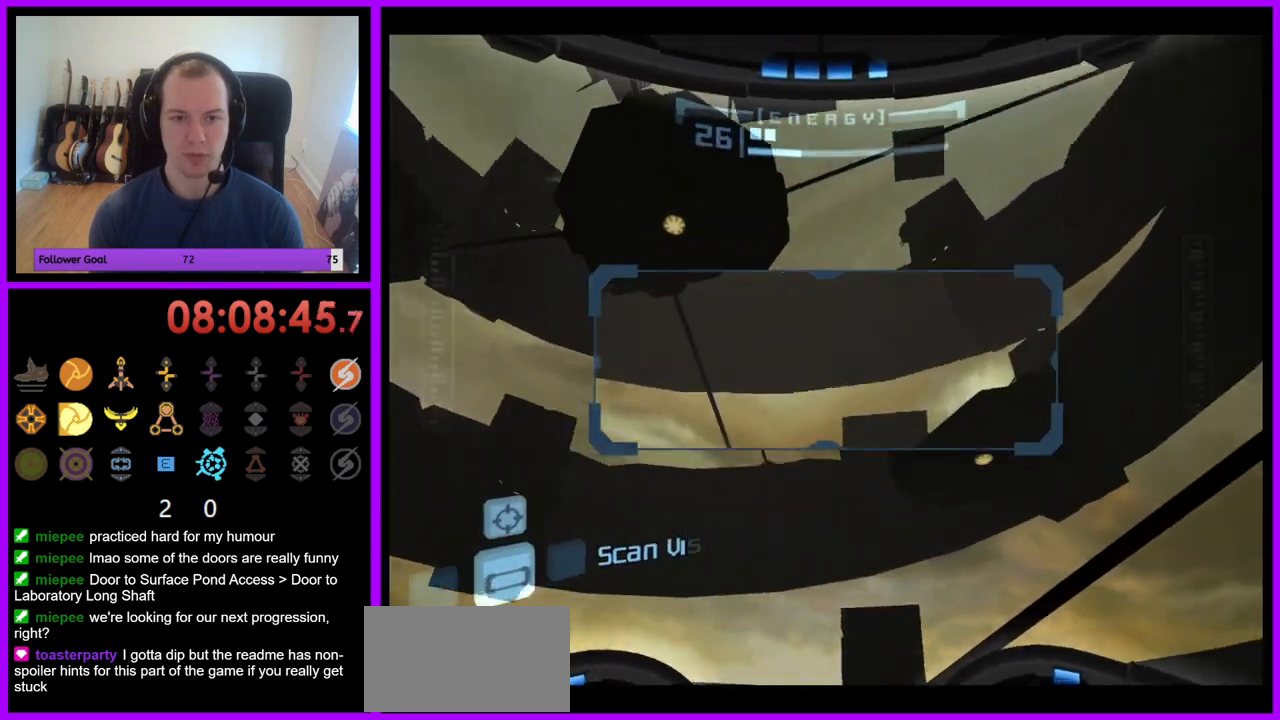
{"buttons": ["R1"], "left_stick": "down", "right_stick": "center", "events": [[83, "Z", "up"], [267, "A", "up"]]}
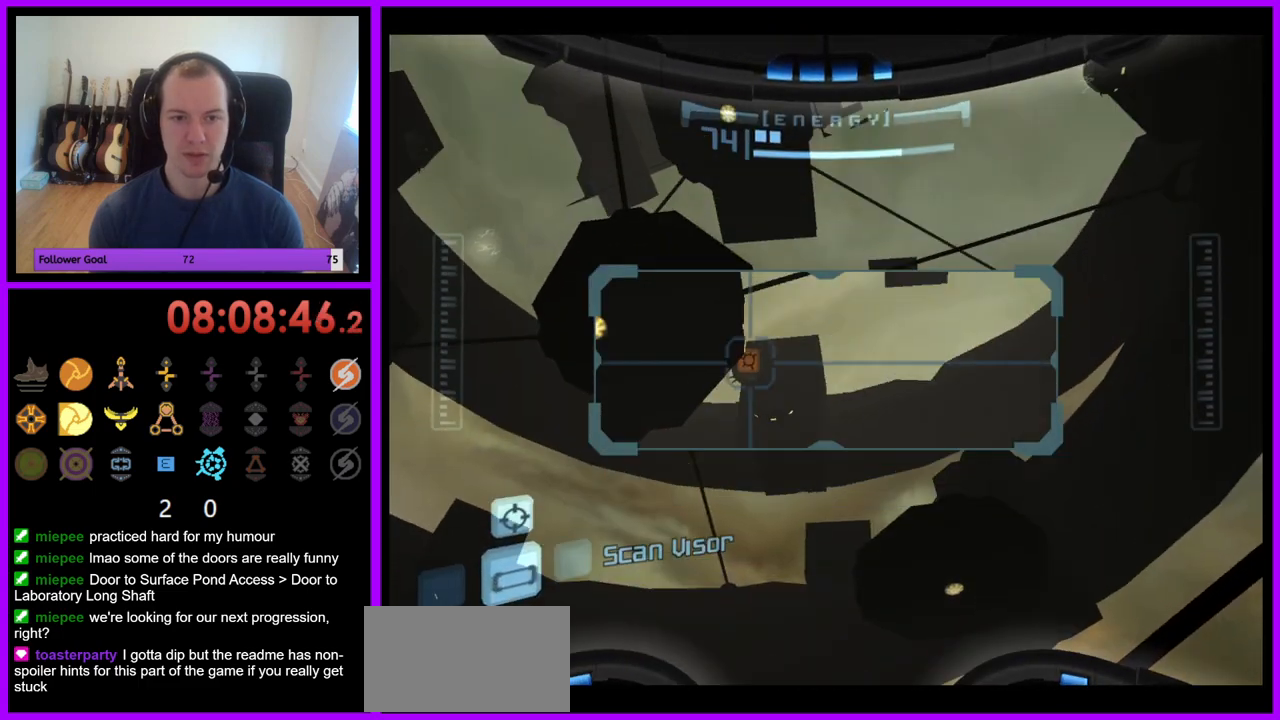
{"buttons": ["A", "R1"], "left_stick": "down", "right_stick": "center", "events": [[267, "Z", "down"], [317, "Z", "up"], [467, "A", "down"]]}